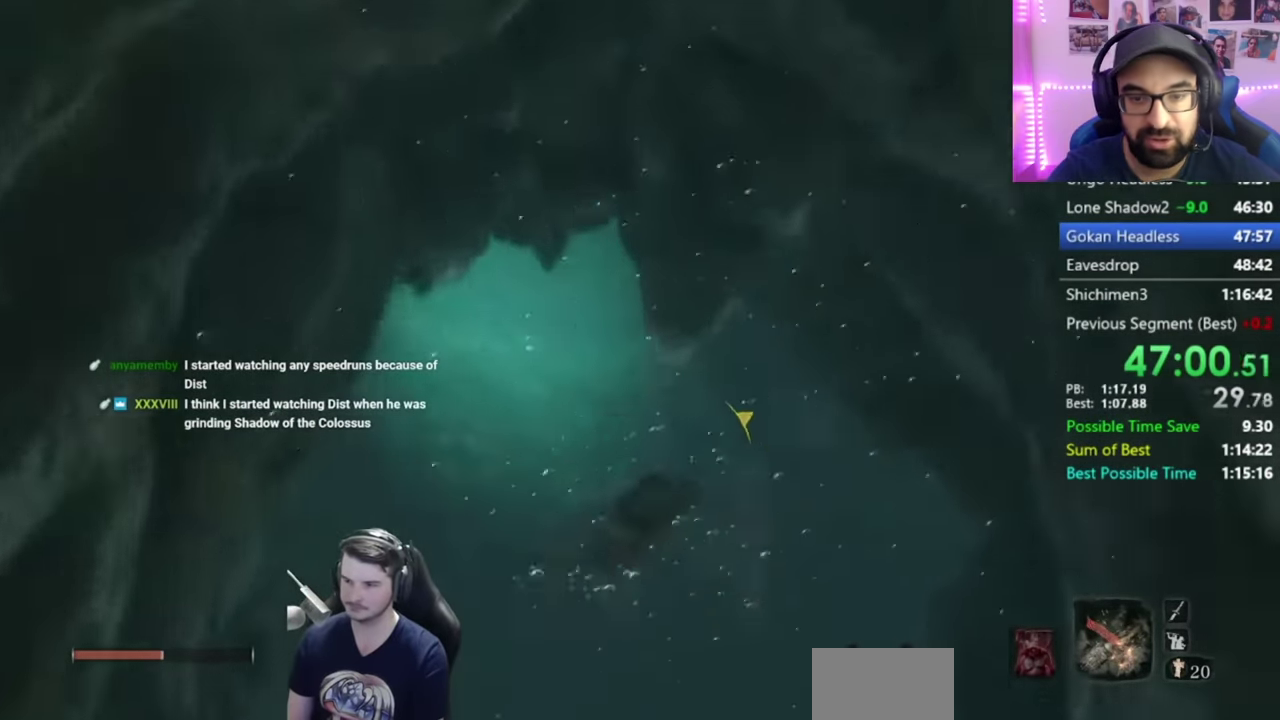
Gameplay with a controller (Xbox layout); each line is a JSON object with the inputs held at the frame after it. "button_events" lists button changes between this image and that frame as [ms after this image, input, new state], when the widget could be followed in between (sticks are given only as held states).
{"buttons": ["A"], "left_stick": "up", "right_stick": "center", "button_events": [[67, "A", "down"], [150, "A", "up"], [233, "A", "down"], [317, "A", "up"], [417, "A", "down"]]}
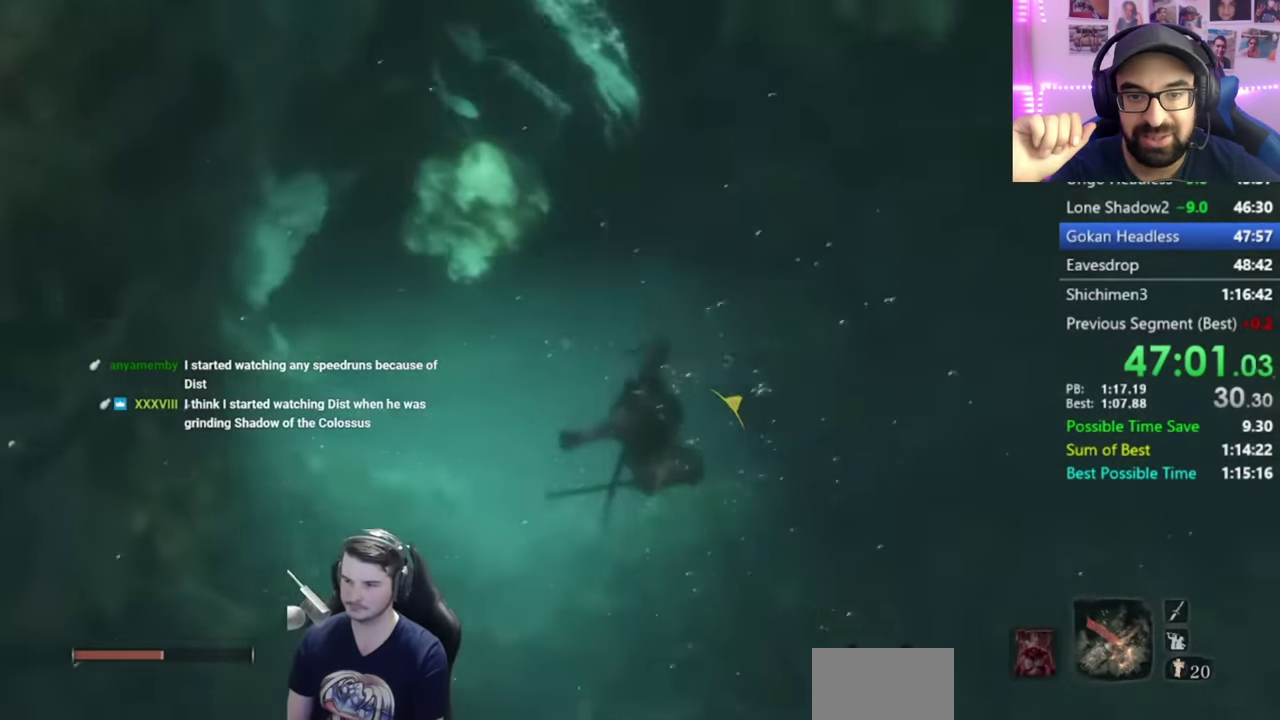
{"buttons": [], "left_stick": "up", "right_stick": "center", "button_events": [[34, "A", "up"], [84, "A", "down"], [201, "A", "up"], [251, "A", "down"], [367, "A", "up"], [417, "A", "down"], [501, "A", "up"]]}
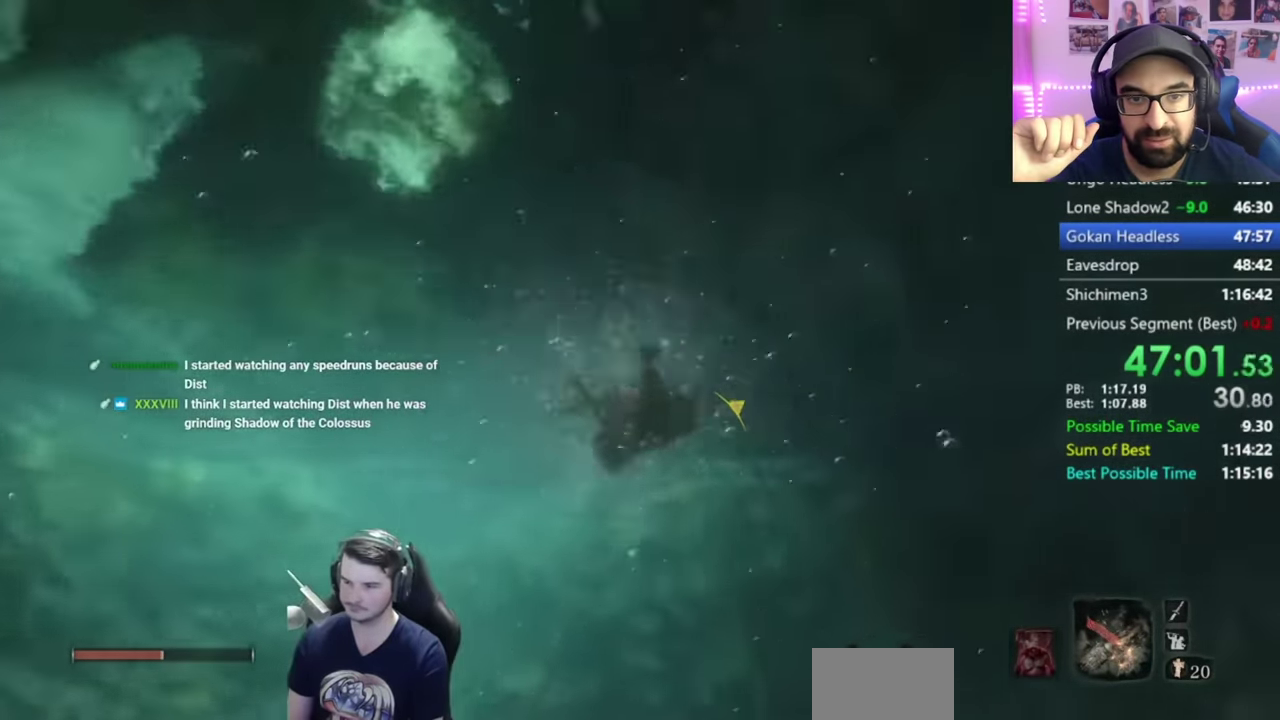
{"buttons": [], "left_stick": "up", "right_stick": "down", "button_events": [[67, "A", "down"], [167, "A", "up"], [233, "A", "down"], [283, "A", "up"]]}
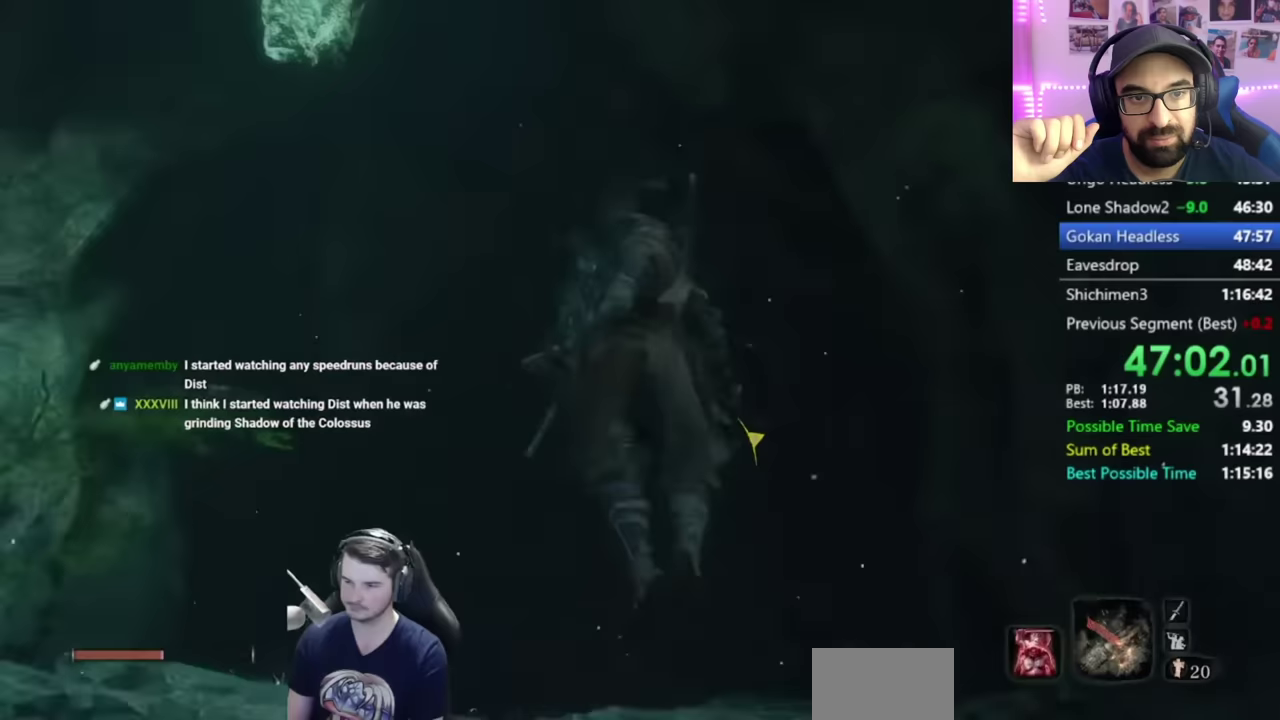
{"buttons": [], "left_stick": "up", "right_stick": "down-left", "button_events": []}
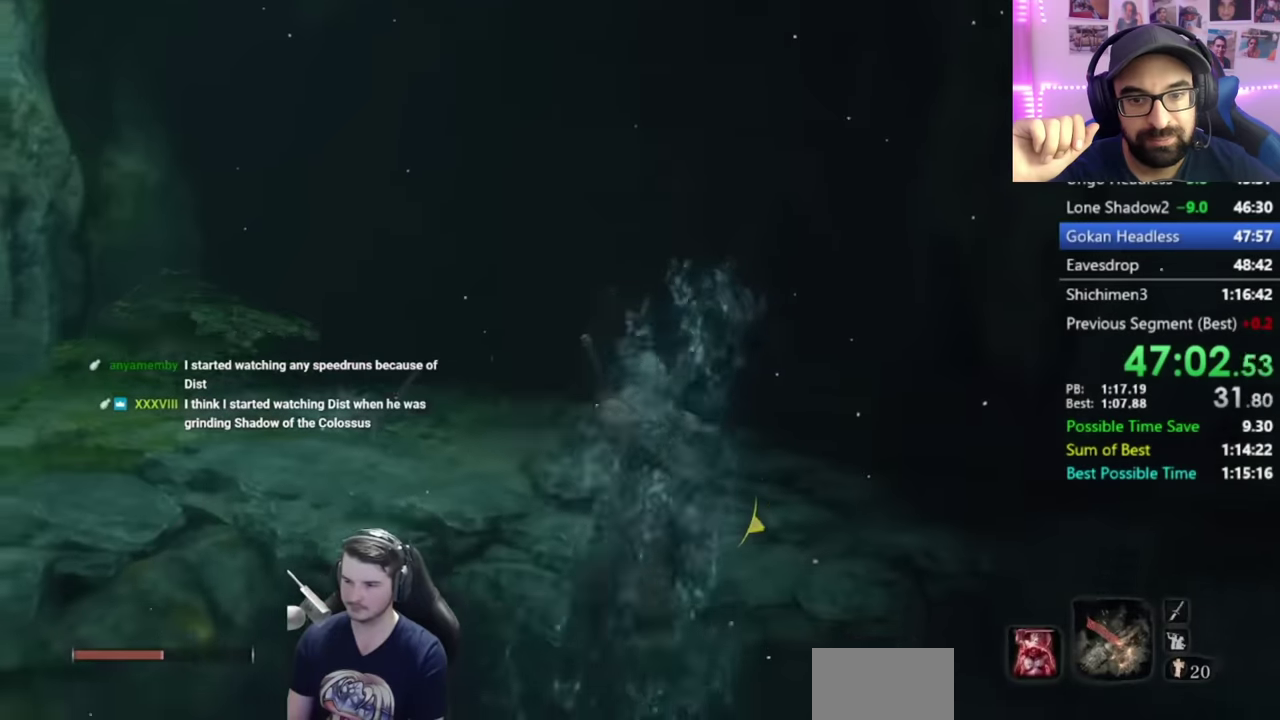
{"buttons": [], "left_stick": "up", "right_stick": "center", "button_events": []}
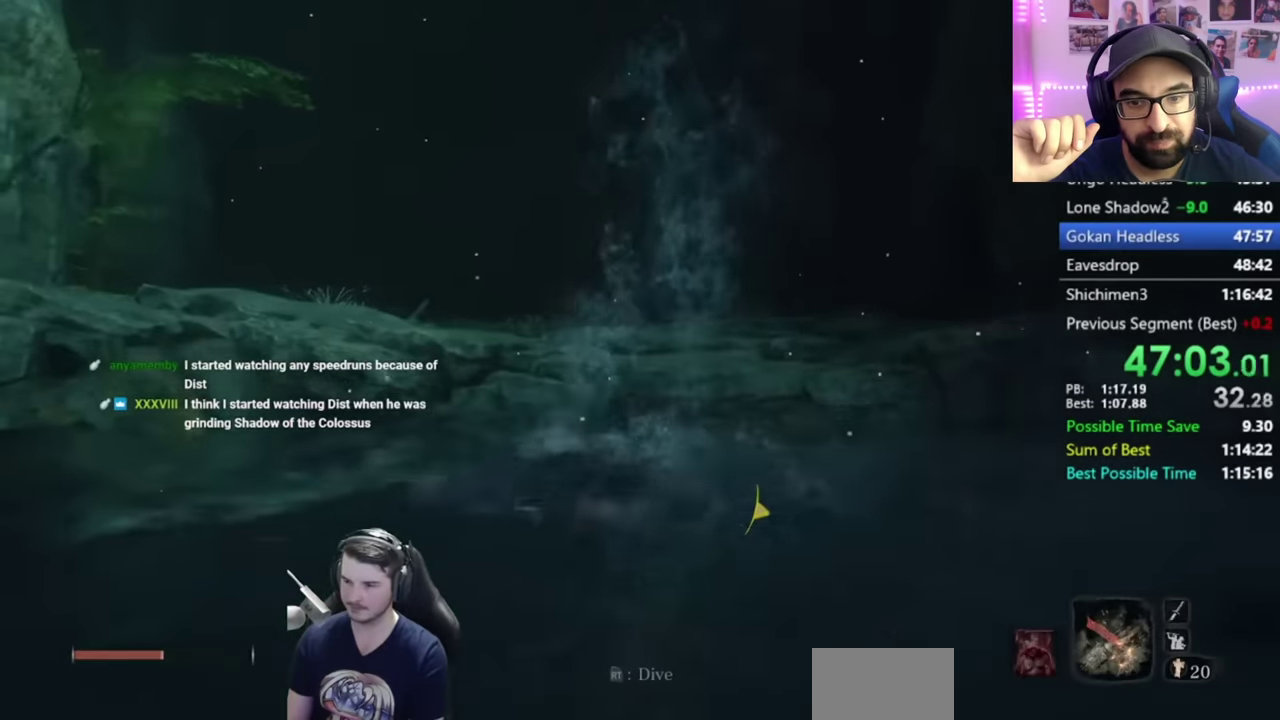
{"buttons": [], "left_stick": "up", "right_stick": "center", "button_events": [[367, "A", "down"], [501, "A", "up"]]}
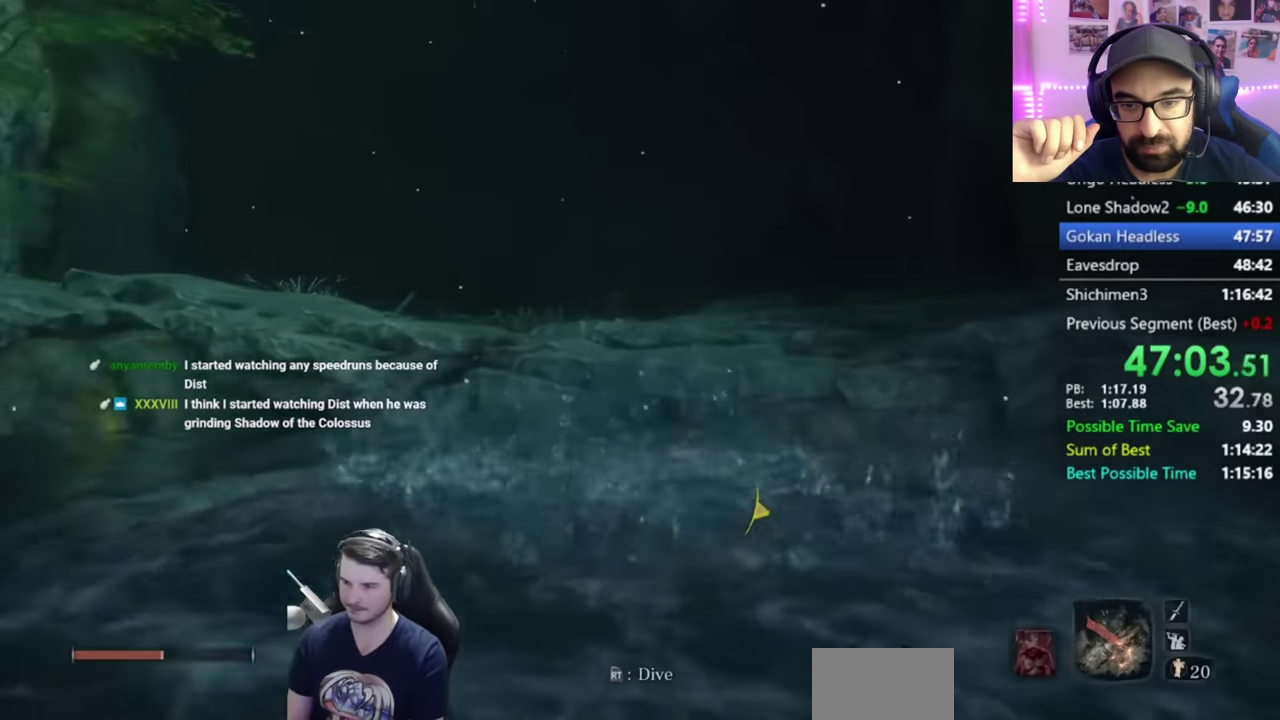
{"buttons": [], "left_stick": "left", "right_stick": "center", "button_events": [[367, "A", "down"], [467, "A", "up"]]}
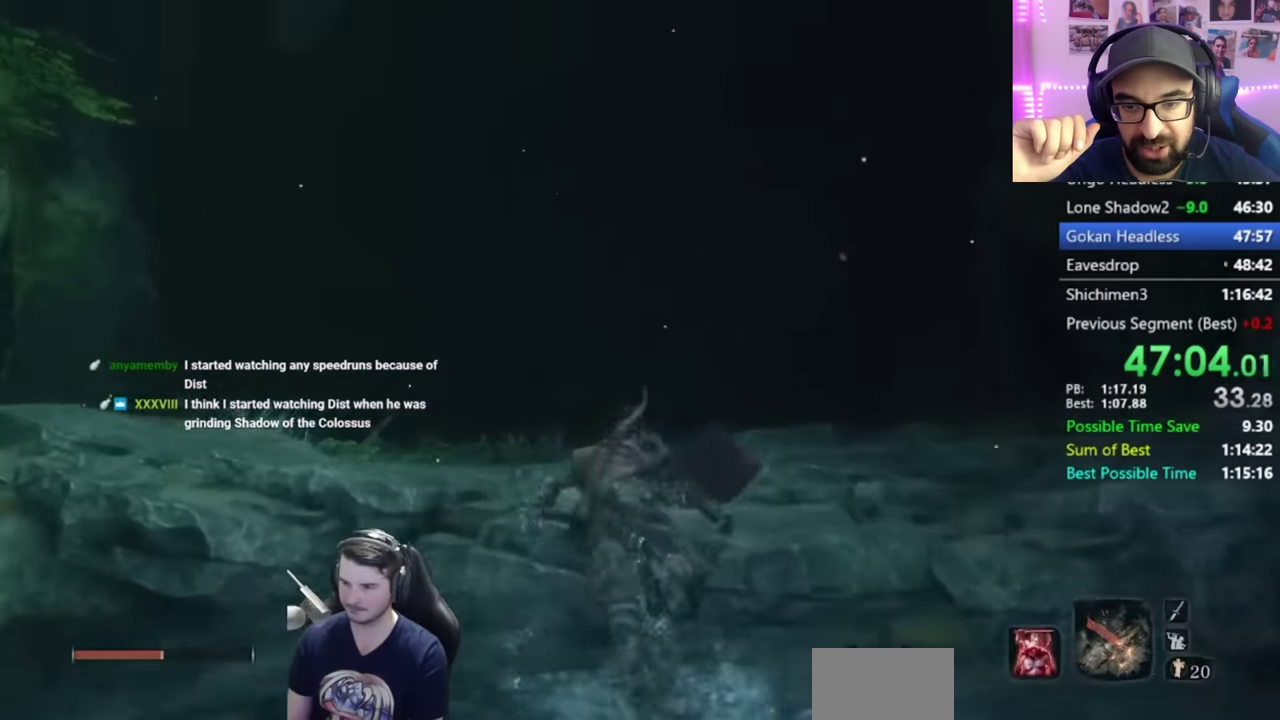
{"buttons": ["B"], "left_stick": "up", "right_stick": "down-right", "button_events": [[367, "B", "down"]]}
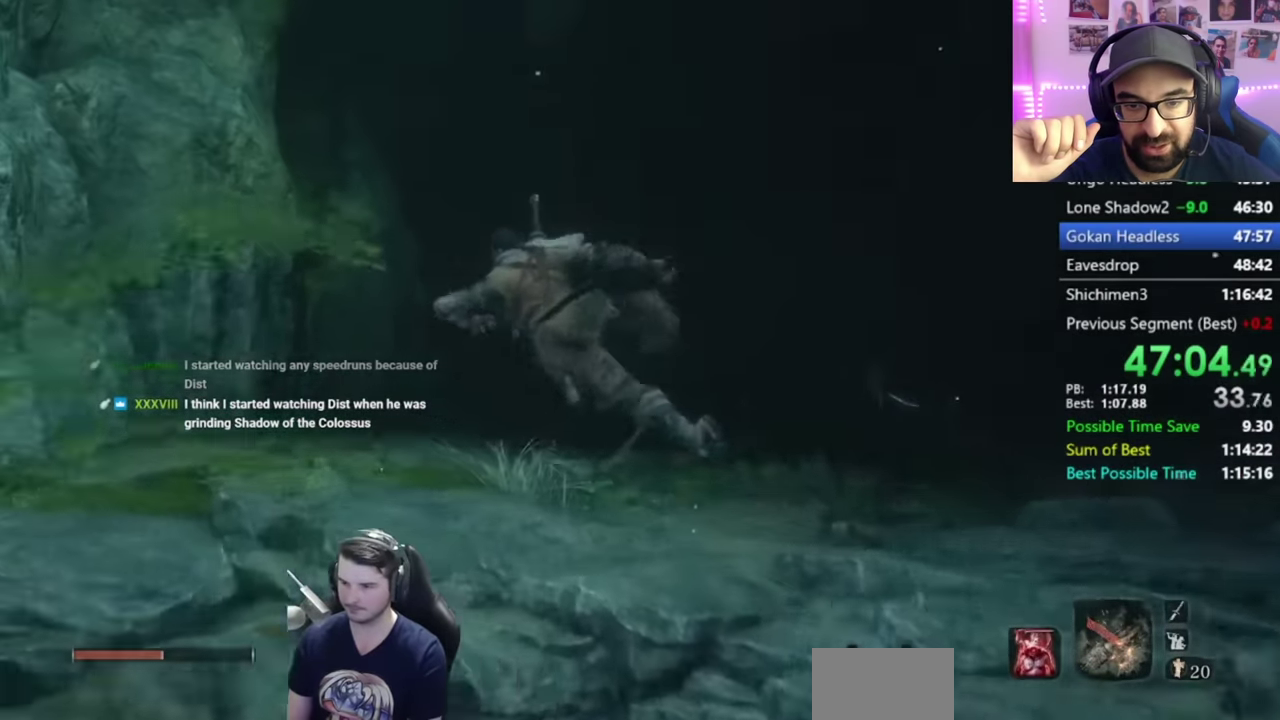
{"buttons": ["B"], "left_stick": "up", "right_stick": "center", "button_events": []}
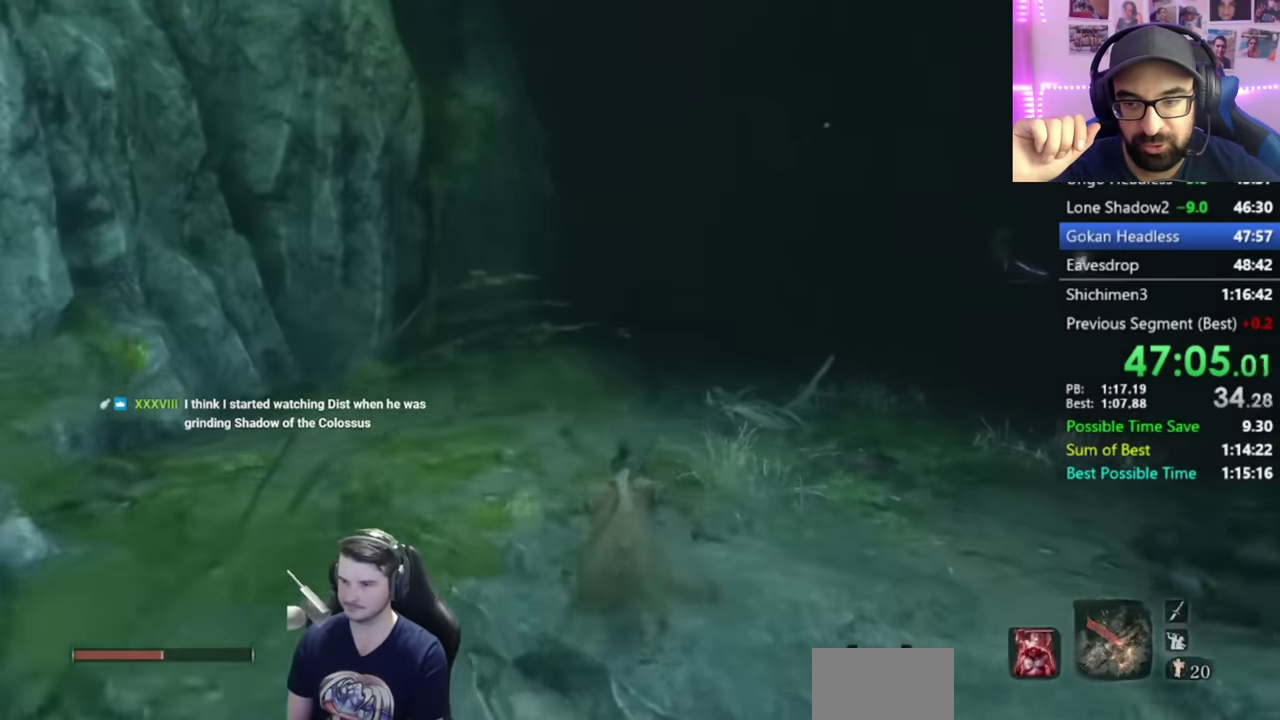
{"buttons": ["B"], "left_stick": "up", "right_stick": "down-right", "button_events": []}
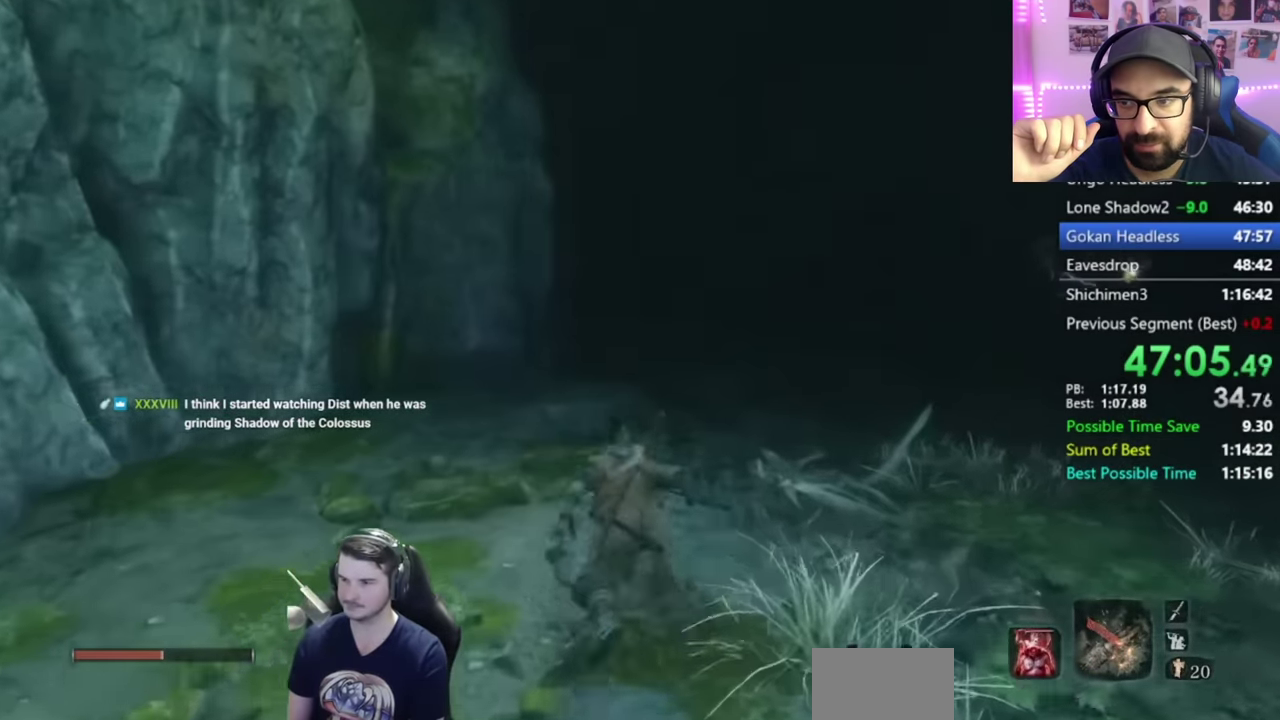
{"buttons": ["B"], "left_stick": "up", "right_stick": "down-right", "button_events": []}
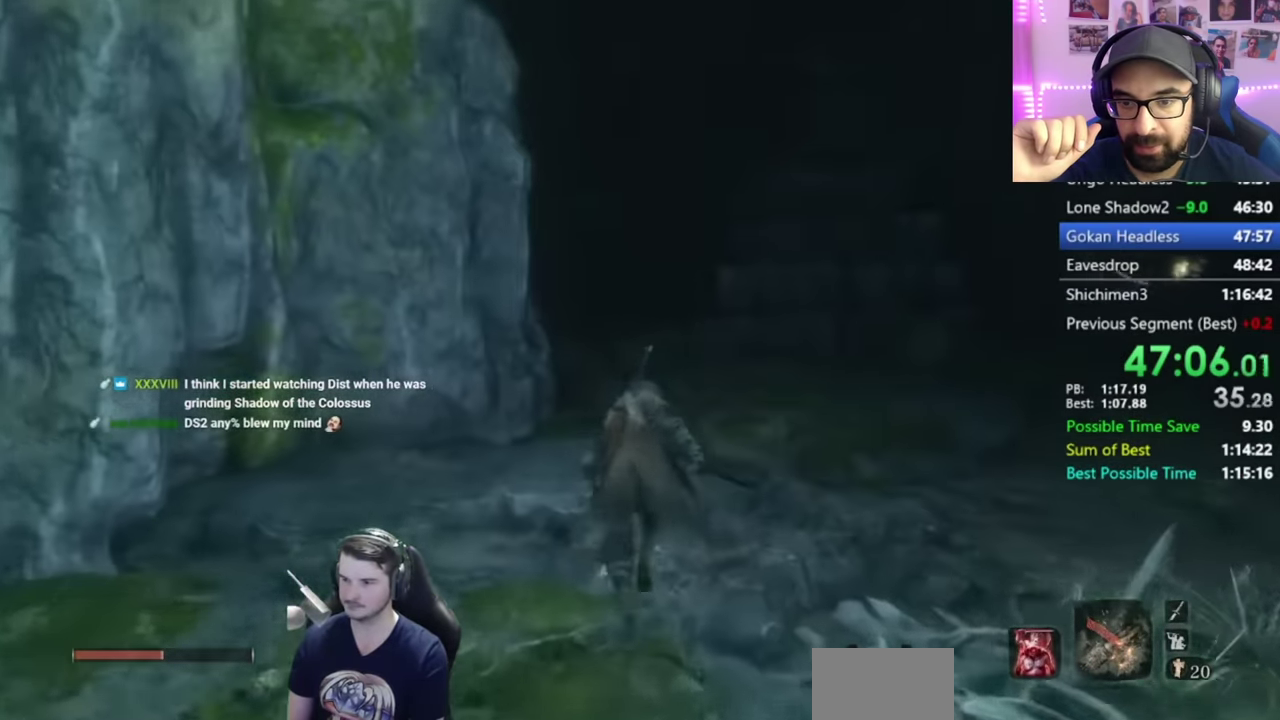
{"buttons": ["B"], "left_stick": "up", "right_stick": "down-right", "button_events": []}
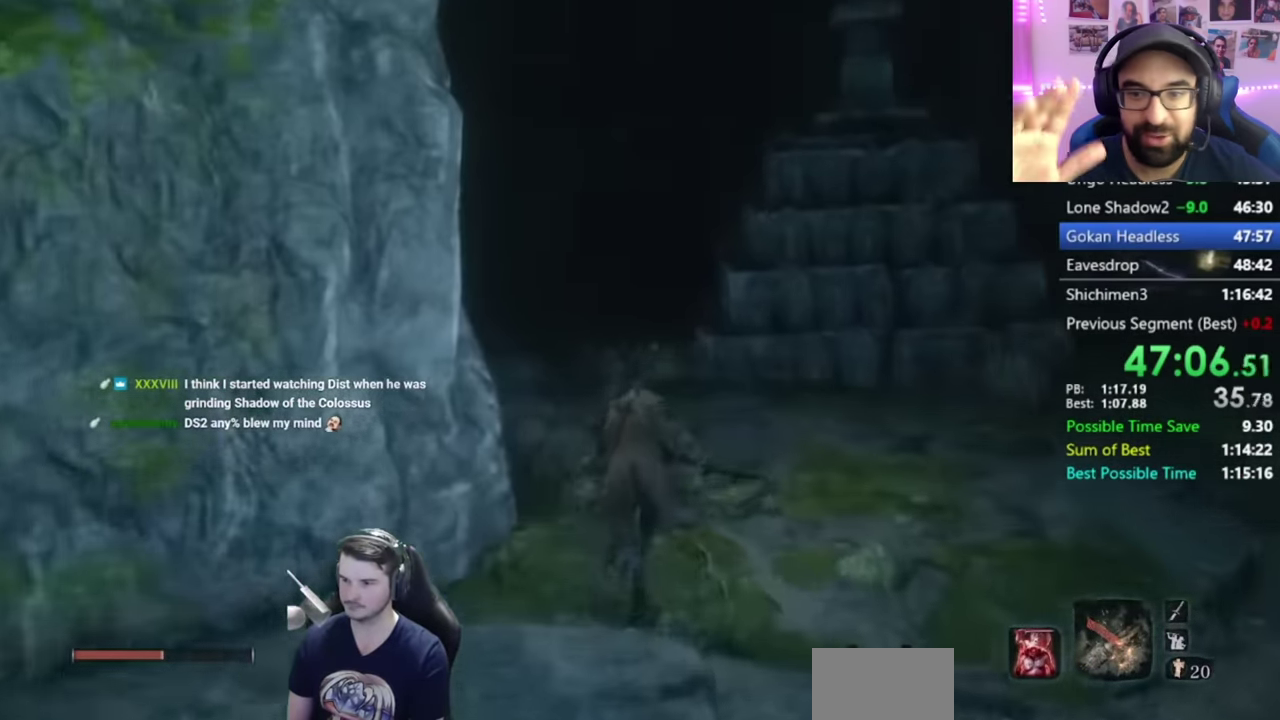
{"buttons": ["B"], "left_stick": "up", "right_stick": "down-right", "button_events": []}
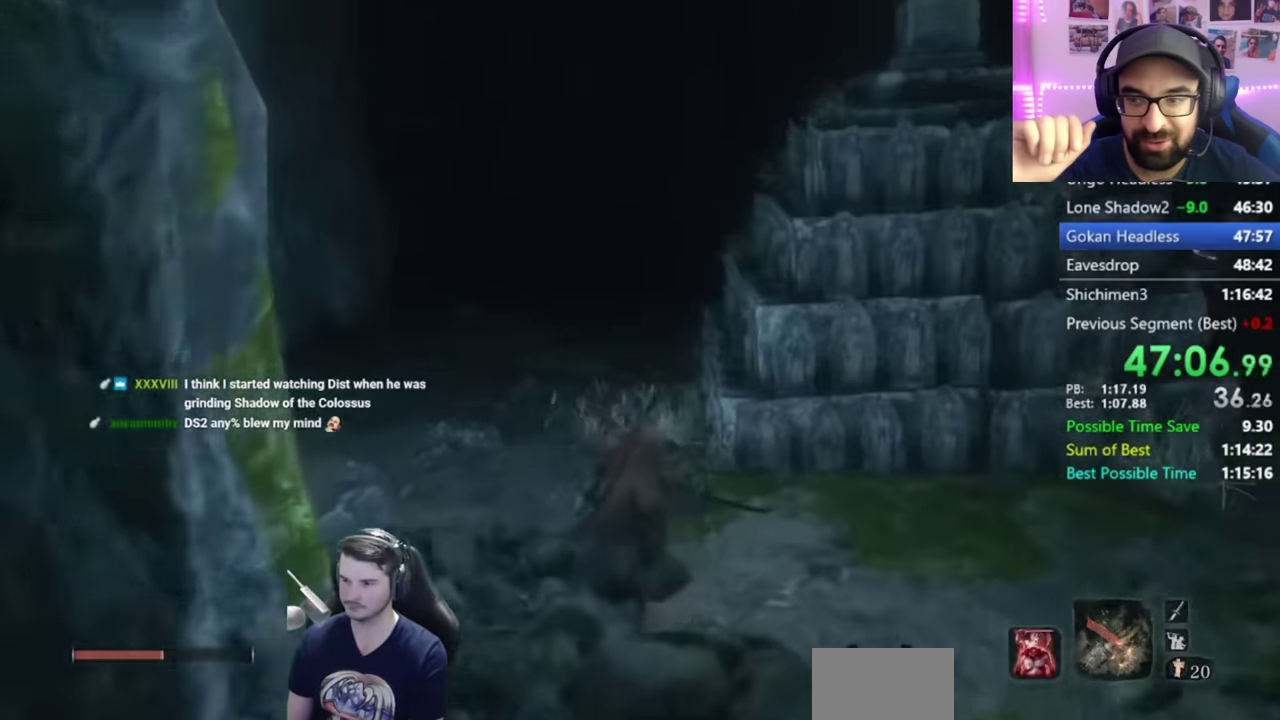
{"buttons": ["B"], "left_stick": "up", "right_stick": "down-right", "button_events": []}
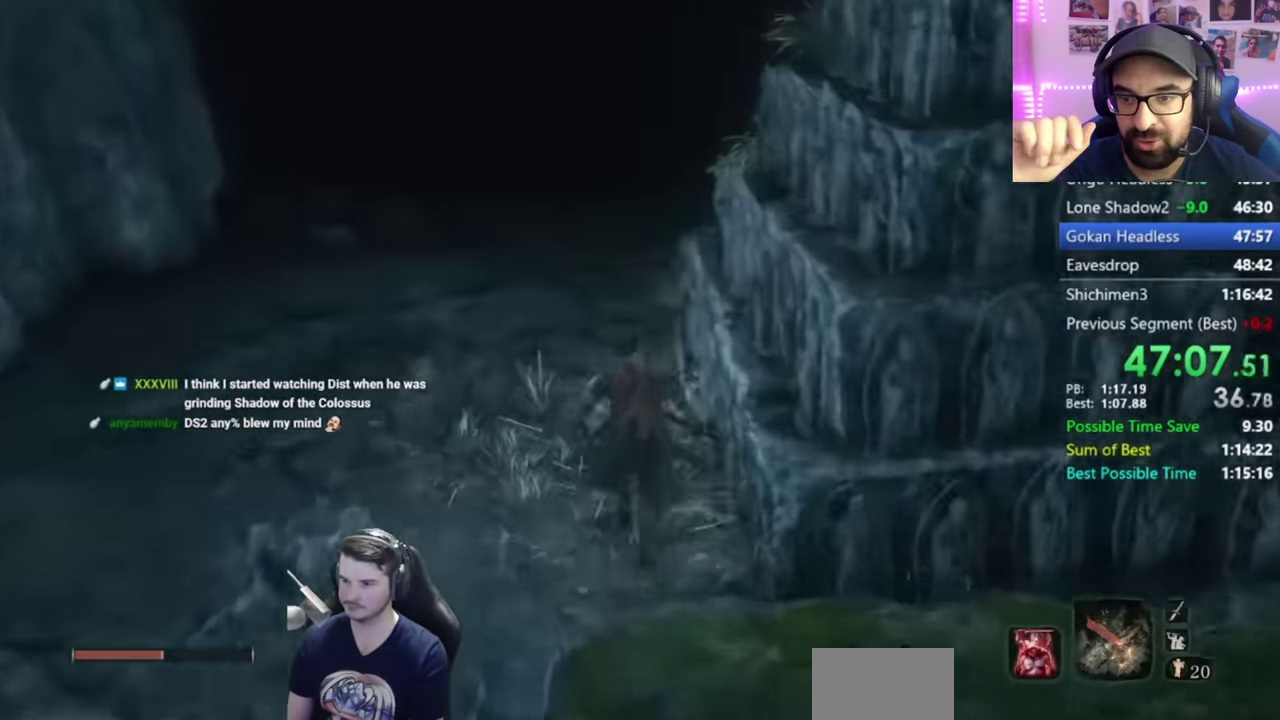
{"buttons": [], "left_stick": "up", "right_stick": "down-right", "button_events": [[366, "DPAD_UP", "down"], [416, "B", "up"], [449, "DPAD_UP", "up"]]}
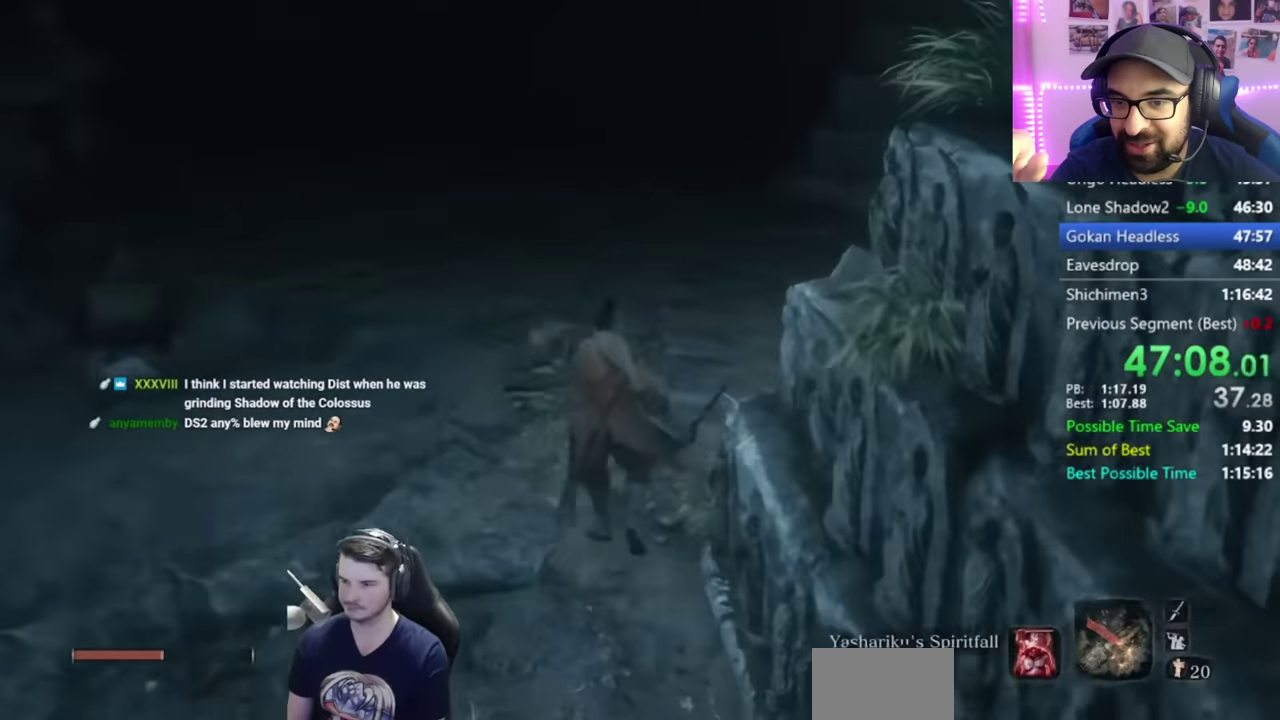
{"buttons": [], "left_stick": "up", "right_stick": "center", "button_events": [[50, "DPAD_LEFT", "down"], [150, "DPAD_LEFT", "up"], [217, "DPAD_LEFT", "down"], [317, "DPAD_LEFT", "up"], [384, "DPAD_LEFT", "down"], [451, "DPAD_LEFT", "up"]]}
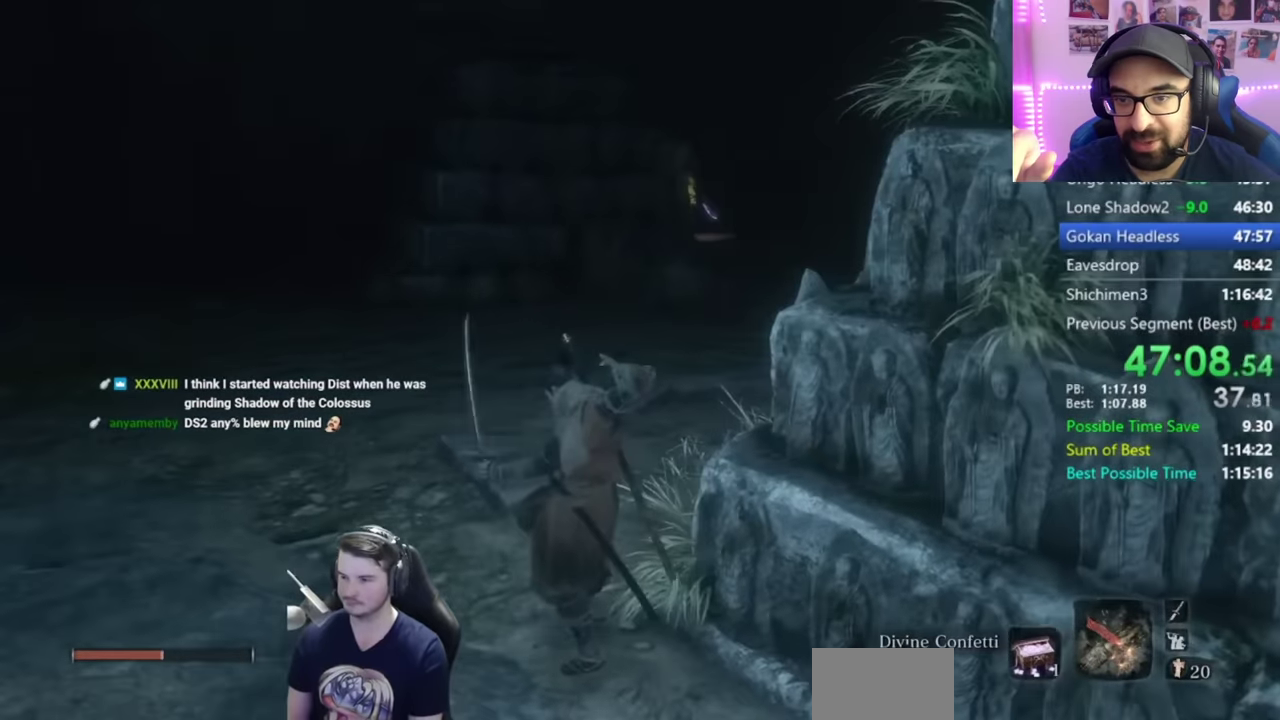
{"buttons": [], "left_stick": "up", "right_stick": "center", "button_events": []}
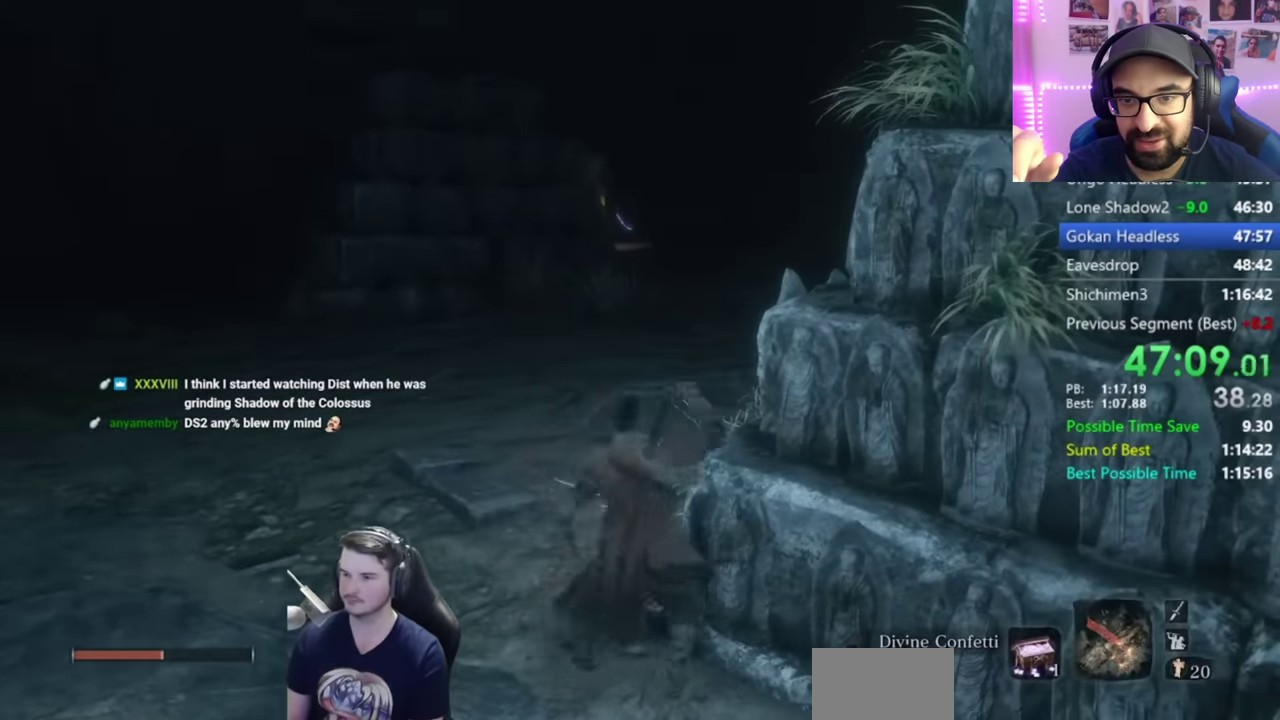
{"buttons": [], "left_stick": "up", "right_stick": "center", "button_events": [[200, "DPAD_UP", "down"], [300, "DPAD_UP", "up"], [401, "DPAD_UP", "down"], [467, "DPAD_UP", "up"]]}
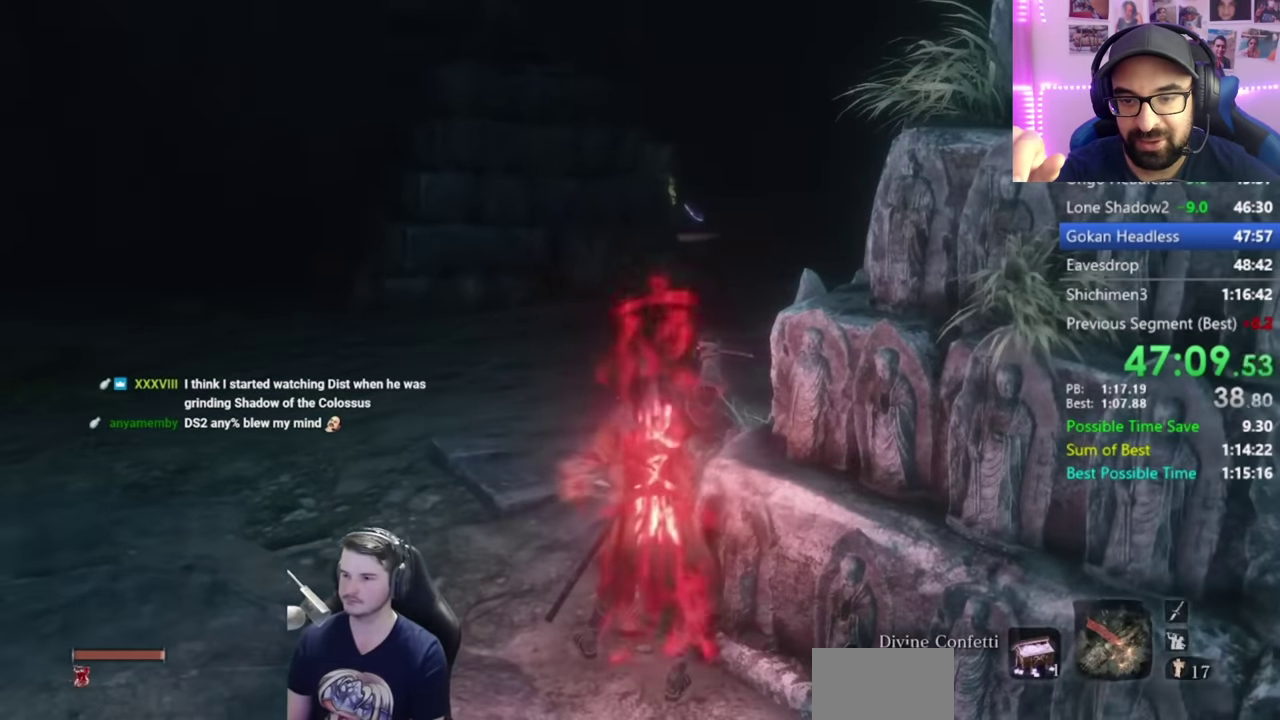
{"buttons": ["DPAD_UP"], "left_stick": "up", "right_stick": "center", "button_events": [[83, "DPAD_UP", "down"], [183, "DPAD_UP", "up"], [250, "DPAD_UP", "down"], [350, "DPAD_UP", "up"], [417, "DPAD_UP", "down"]]}
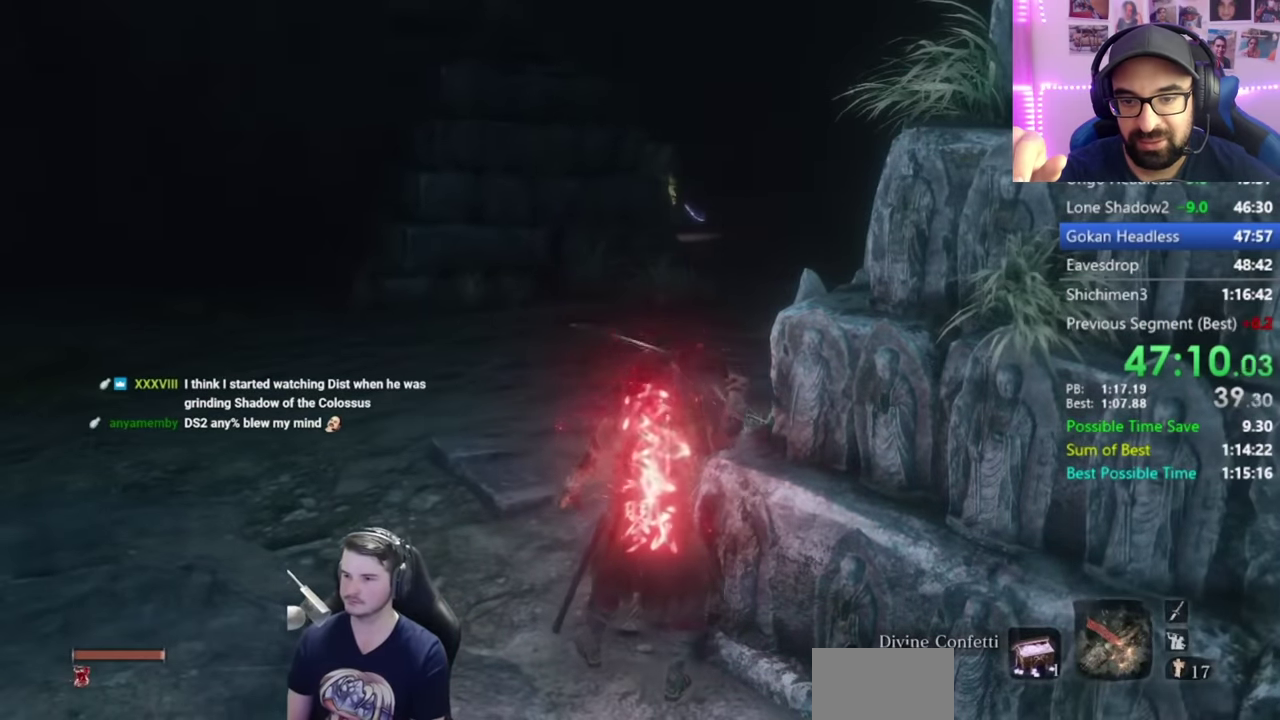
{"buttons": [], "left_stick": "up", "right_stick": "center", "button_events": [[67, "DPAD_UP", "up"], [117, "DPAD_UP", "down"], [184, "DPAD_UP", "up"], [418, "DPAD_LEFT", "down"], [484, "DPAD_LEFT", "up"]]}
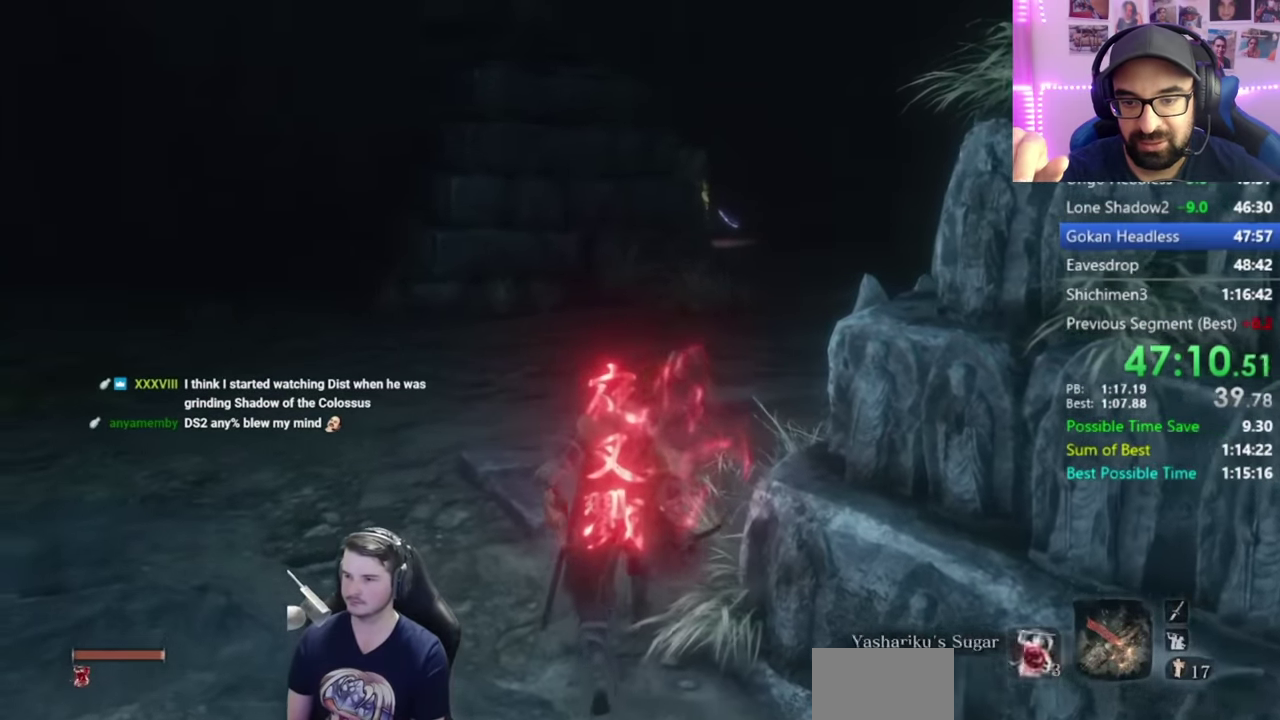
{"buttons": [], "left_stick": "up", "right_stick": "center", "button_events": [[83, "DPAD_LEFT", "down"], [183, "DPAD_LEFT", "up"]]}
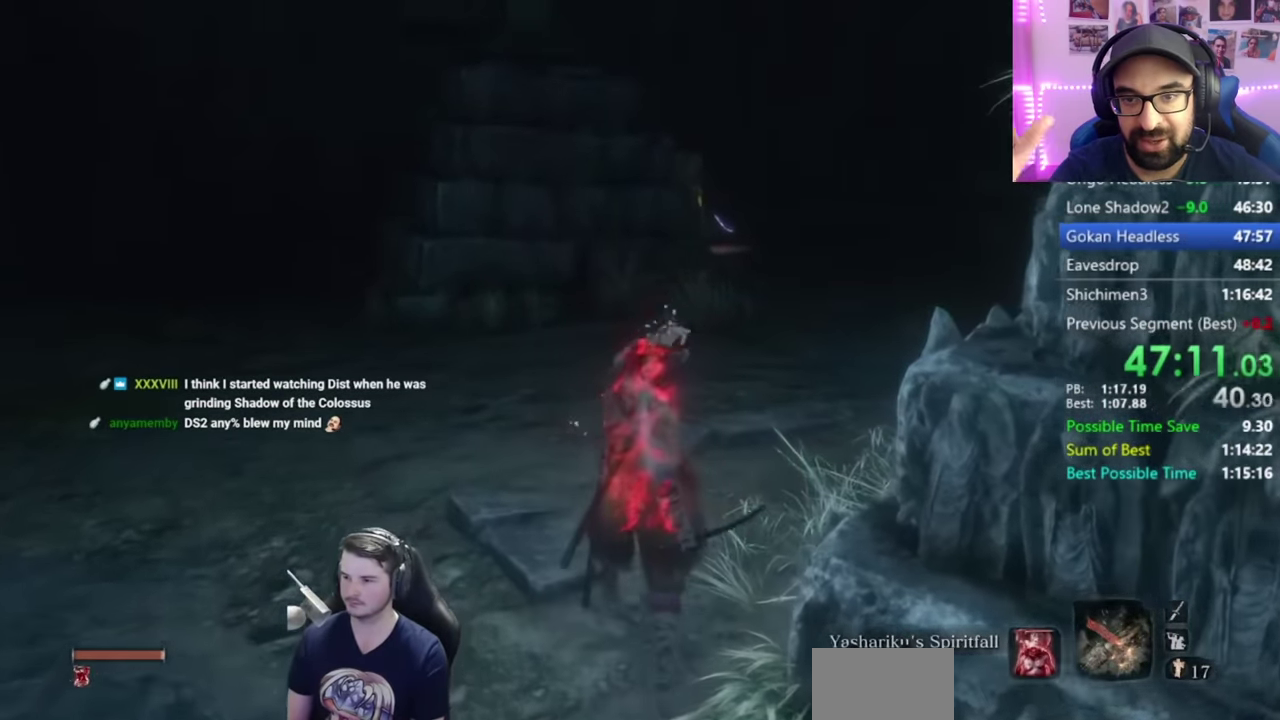
{"buttons": [], "left_stick": "up", "right_stick": "center", "button_events": []}
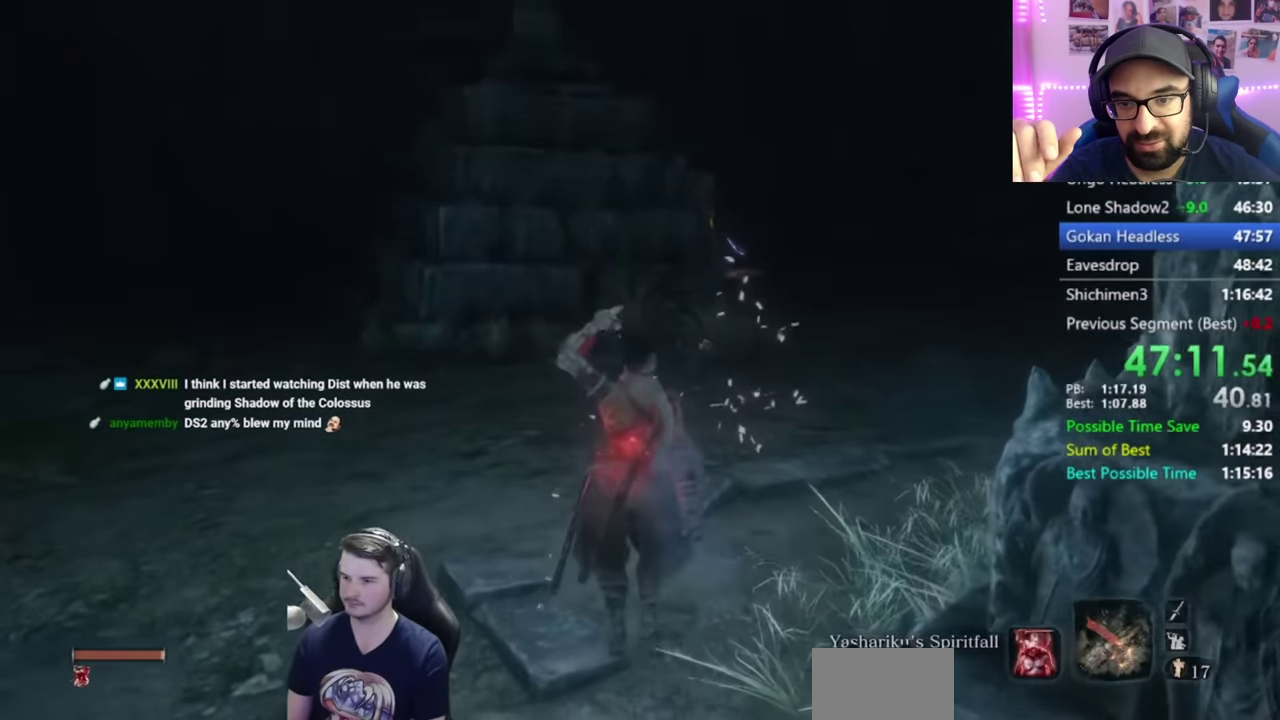
{"buttons": ["B"], "left_stick": "up", "right_stick": "down", "button_events": [[317, "B", "down"]]}
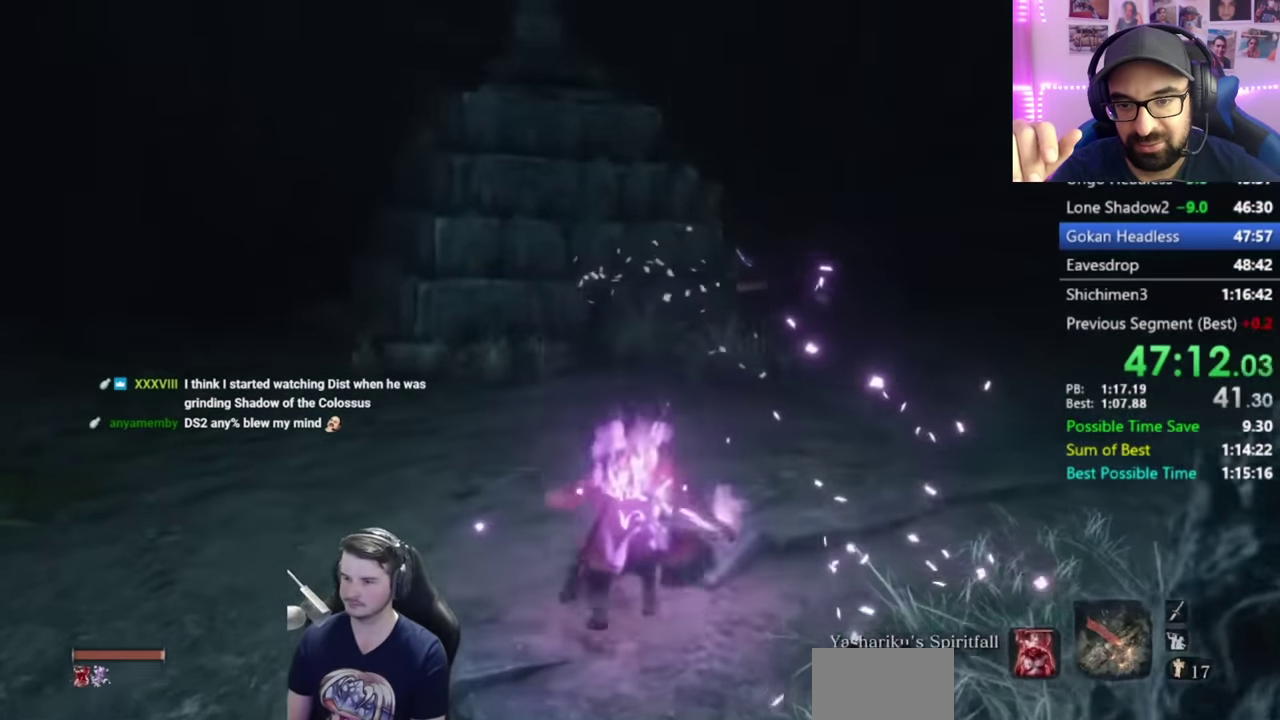
{"buttons": ["B"], "left_stick": "up", "right_stick": "center", "button_events": []}
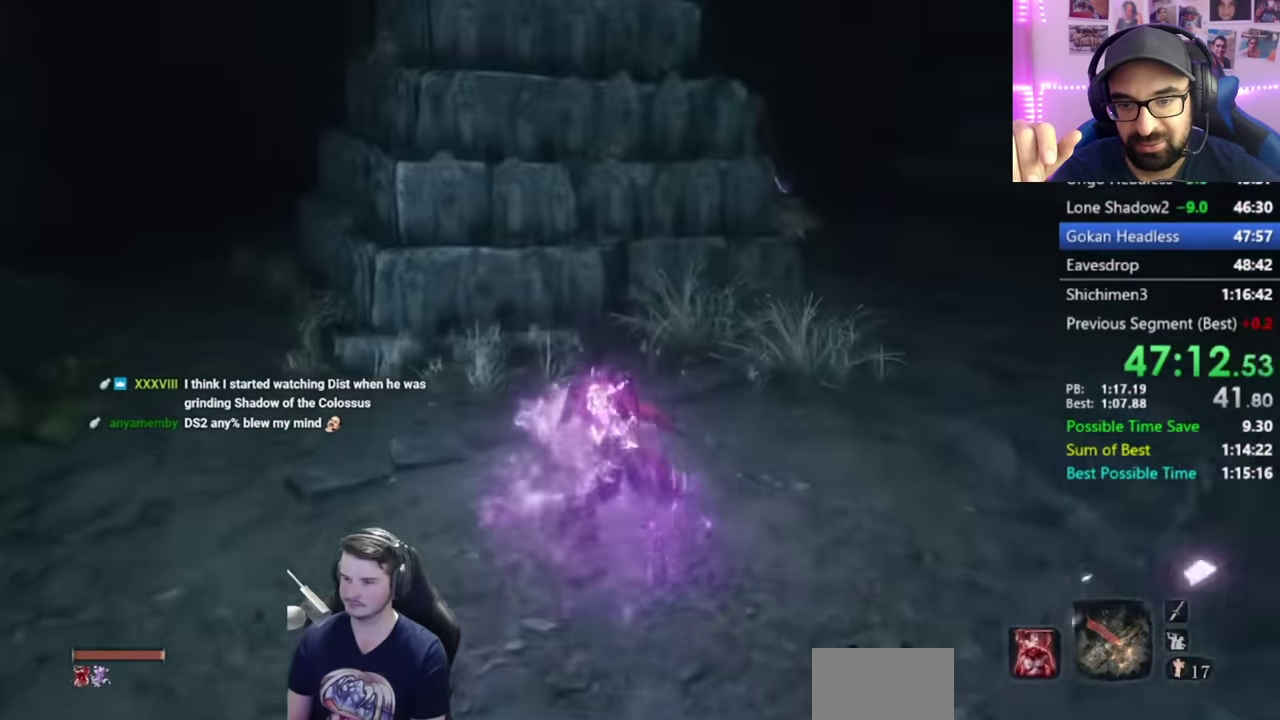
{"buttons": [], "left_stick": "up-right", "right_stick": "center", "button_events": [[351, "A", "down"], [451, "A", "up"], [451, "B", "up"]]}
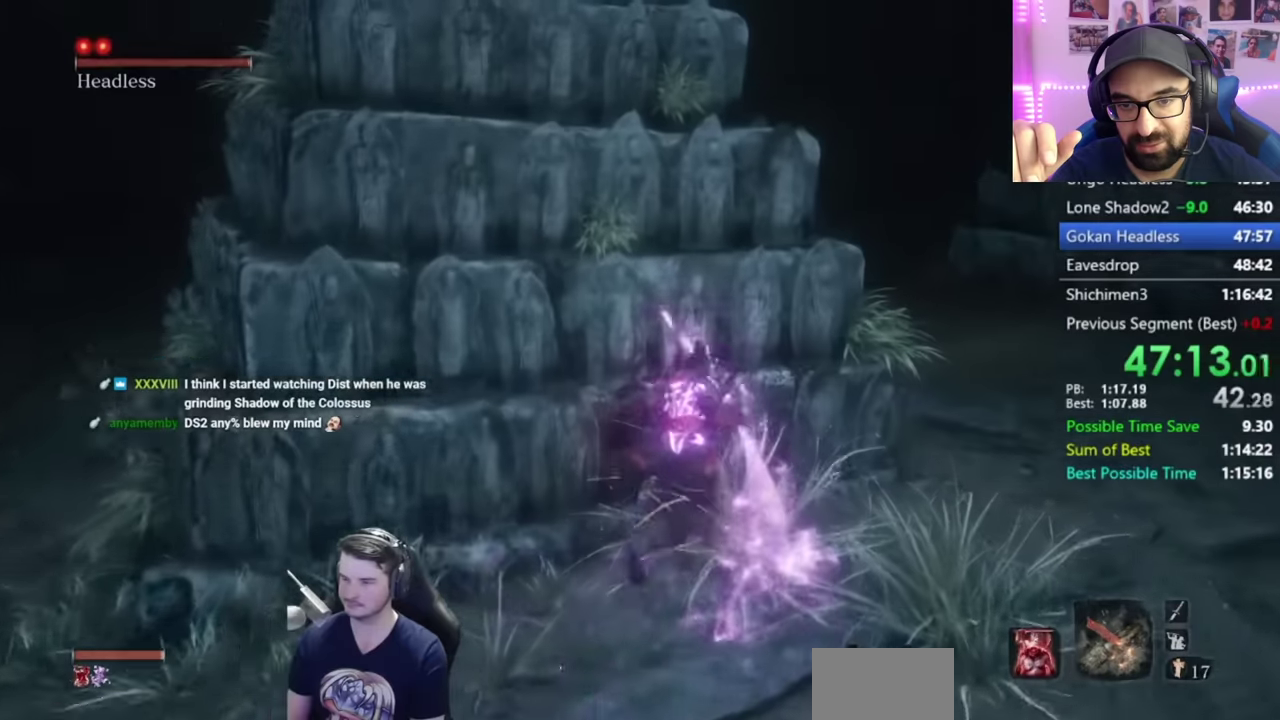
{"buttons": [], "left_stick": "up-left", "right_stick": "down-left", "button_events": []}